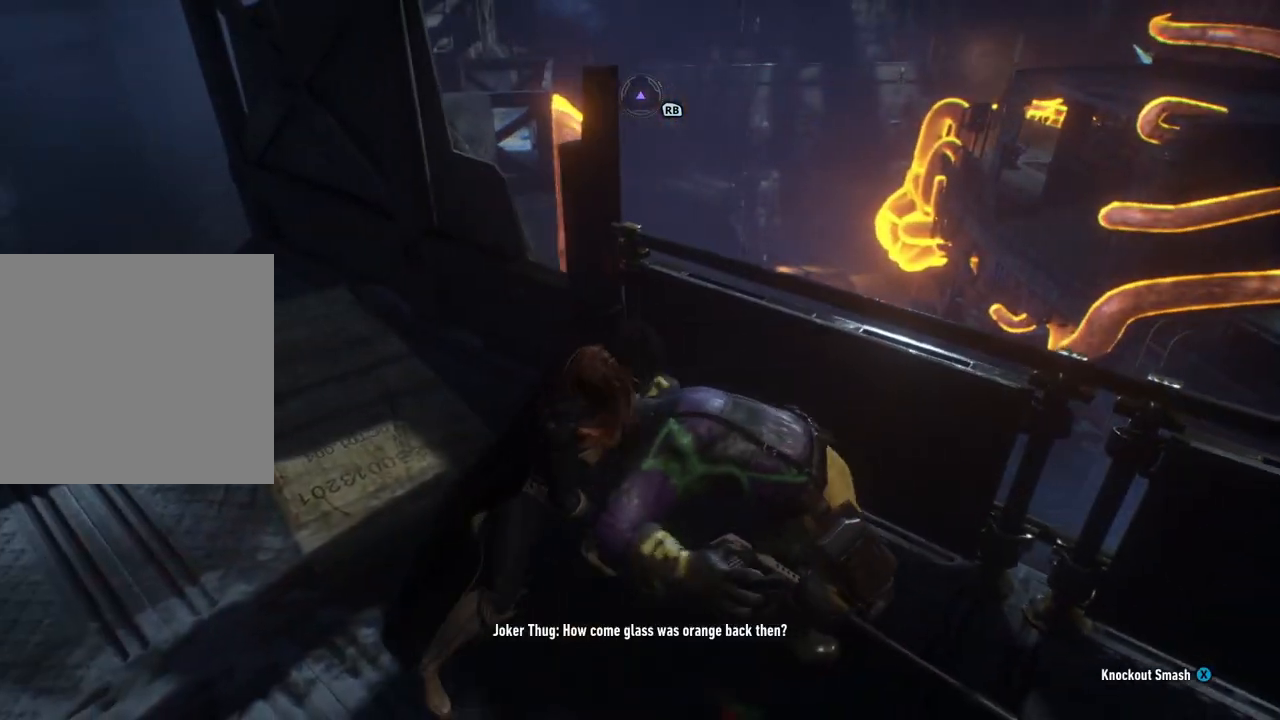
Gameplay with a controller (Xbox layout); each line is a JSON object with the inputs held at the frame after it. "events" lists button and stick changes between this image and that frame as [ms after this image, input, new state], when the widget could be followed in between.
{"buttons": [], "left_stick": "center", "right_stick": "right", "events": [[433, "right_stick", "right"]]}
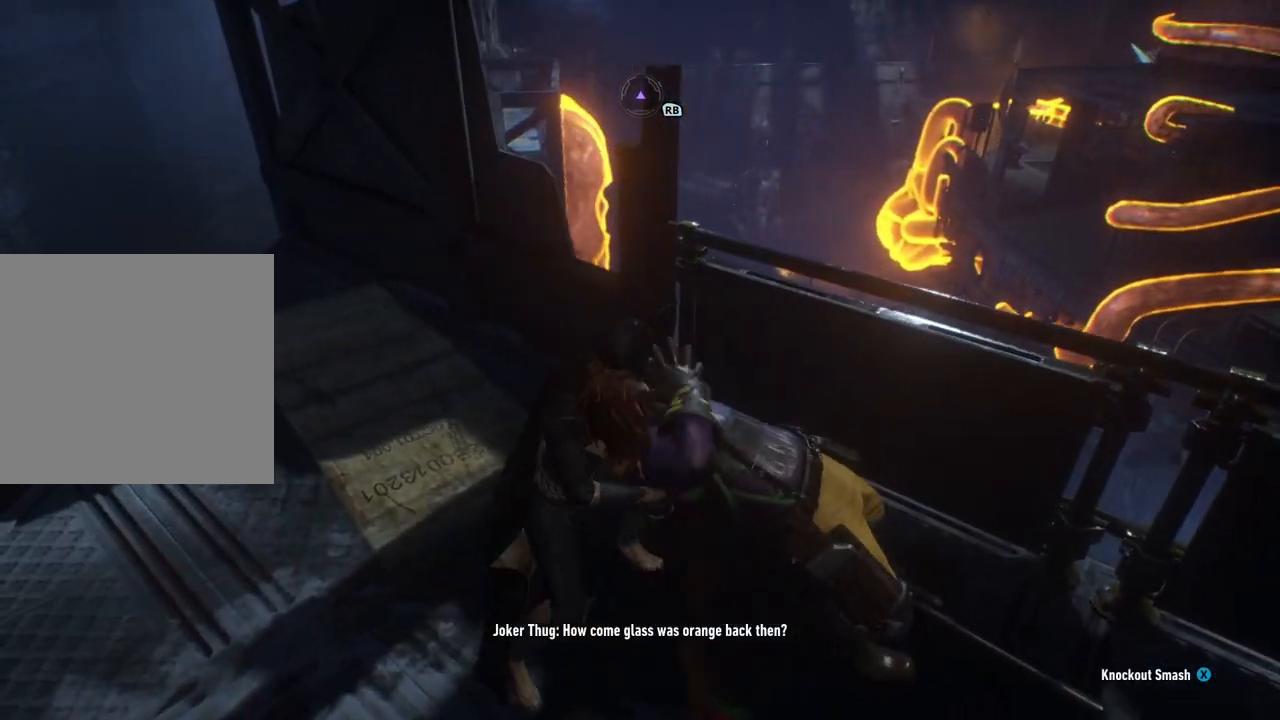
{"buttons": [], "left_stick": "center", "right_stick": "center", "events": [[83, "right_stick", "up-right"], [200, "DPAD_UP", "down"], [417, "DPAD_UP", "up"], [433, "right_stick", "center"]]}
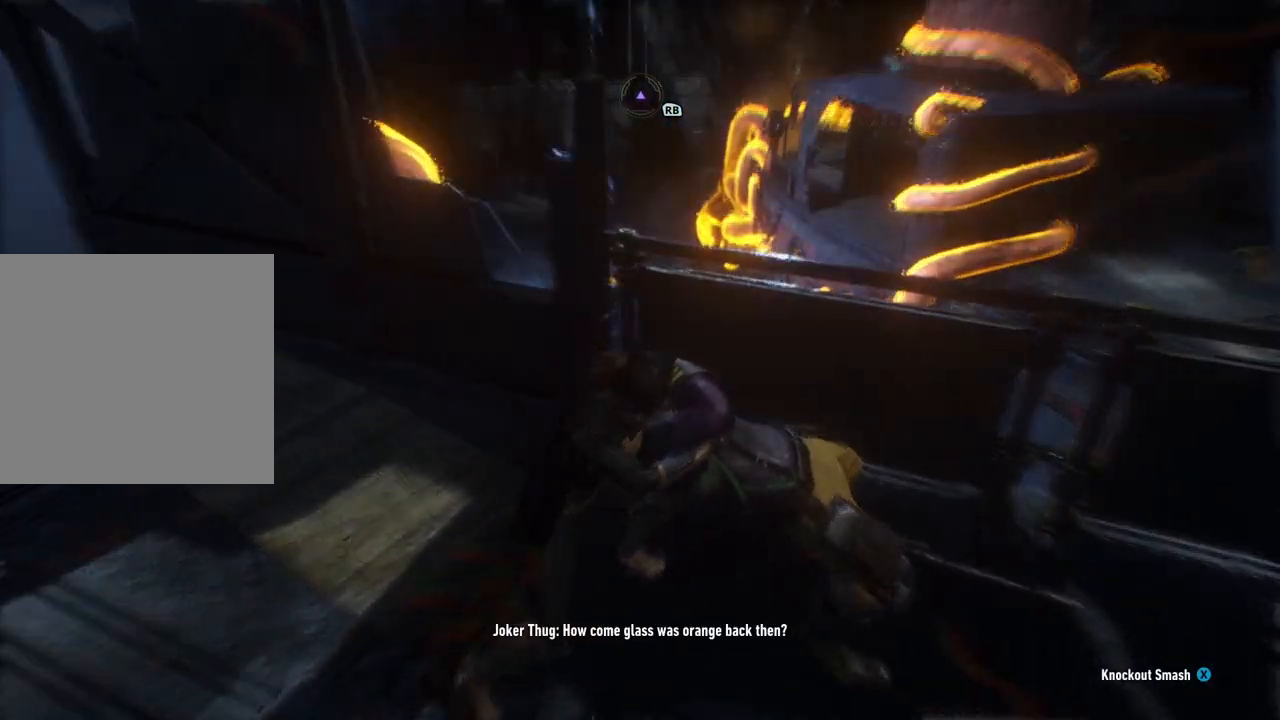
{"buttons": [], "left_stick": "center", "right_stick": "up-right", "events": [[333, "right_stick", "up-right"]]}
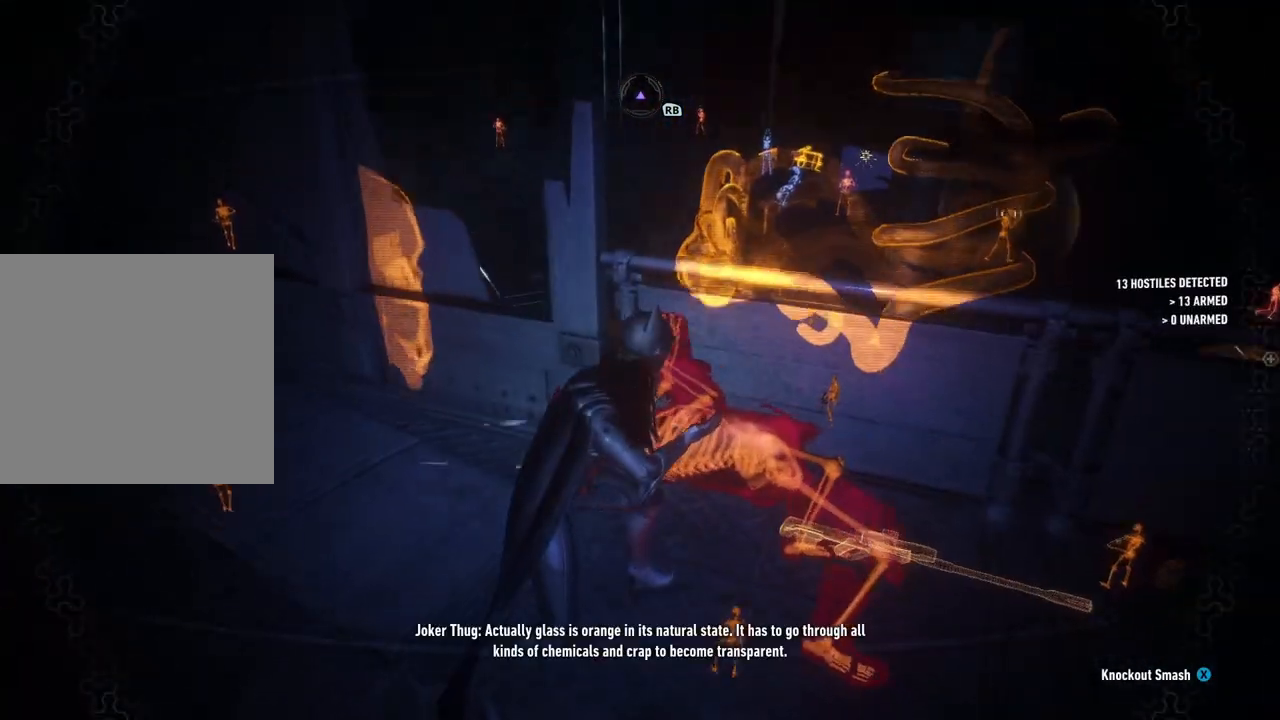
{"buttons": [], "left_stick": "center", "right_stick": "center", "events": [[133, "right_stick", "center"]]}
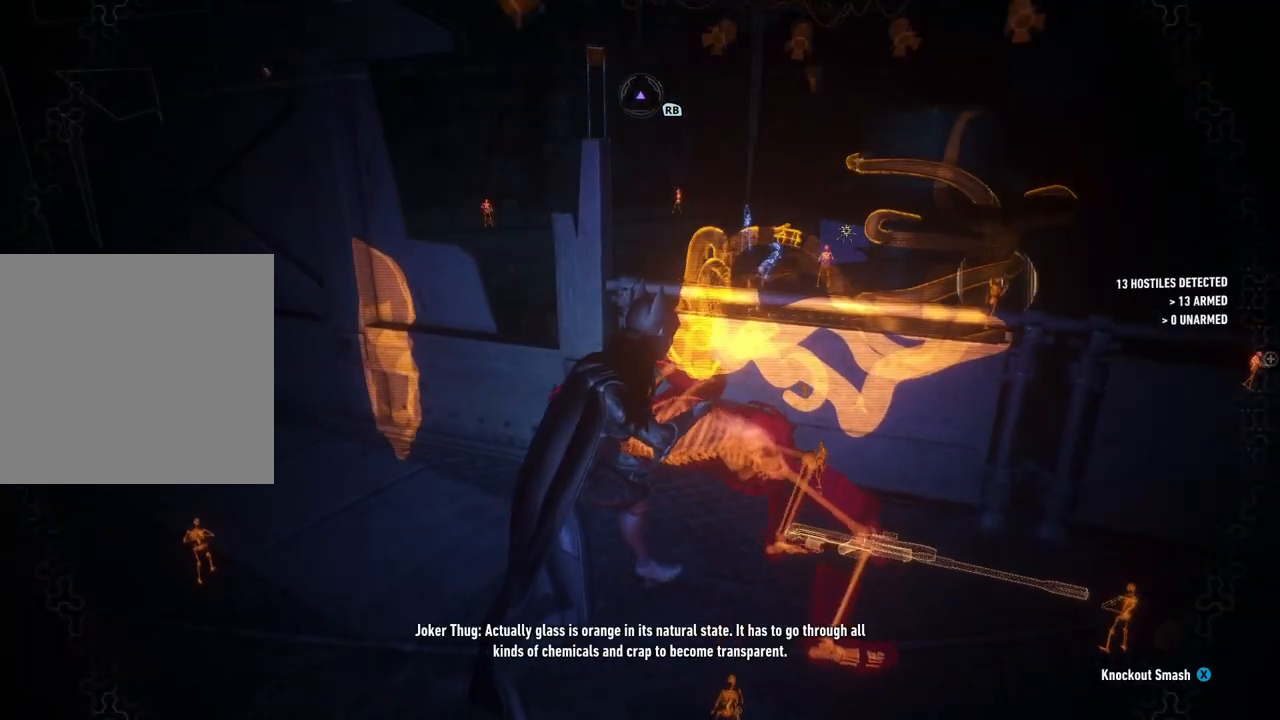
{"buttons": ["DPAD_UP"], "left_stick": "center", "right_stick": "center", "events": [[417, "DPAD_UP", "down"]]}
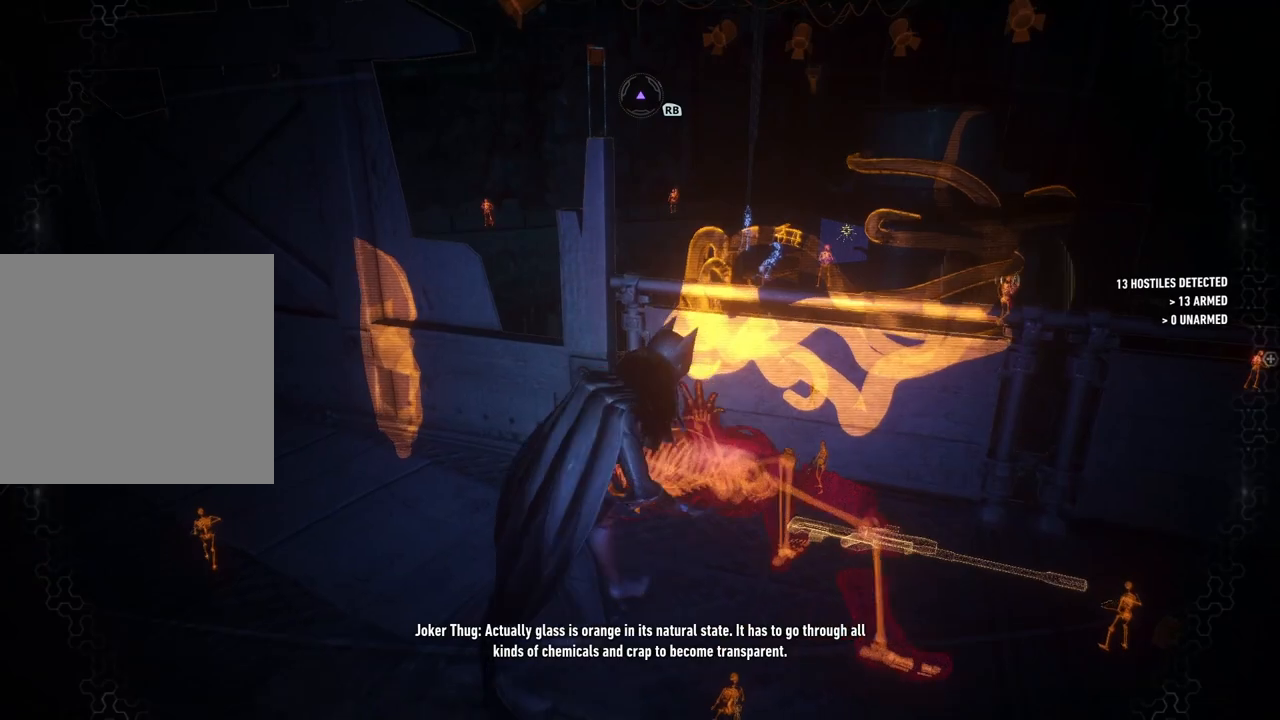
{"buttons": [], "left_stick": "center", "right_stick": "up-left", "events": [[100, "DPAD_UP", "up"], [367, "right_stick", "up-left"]]}
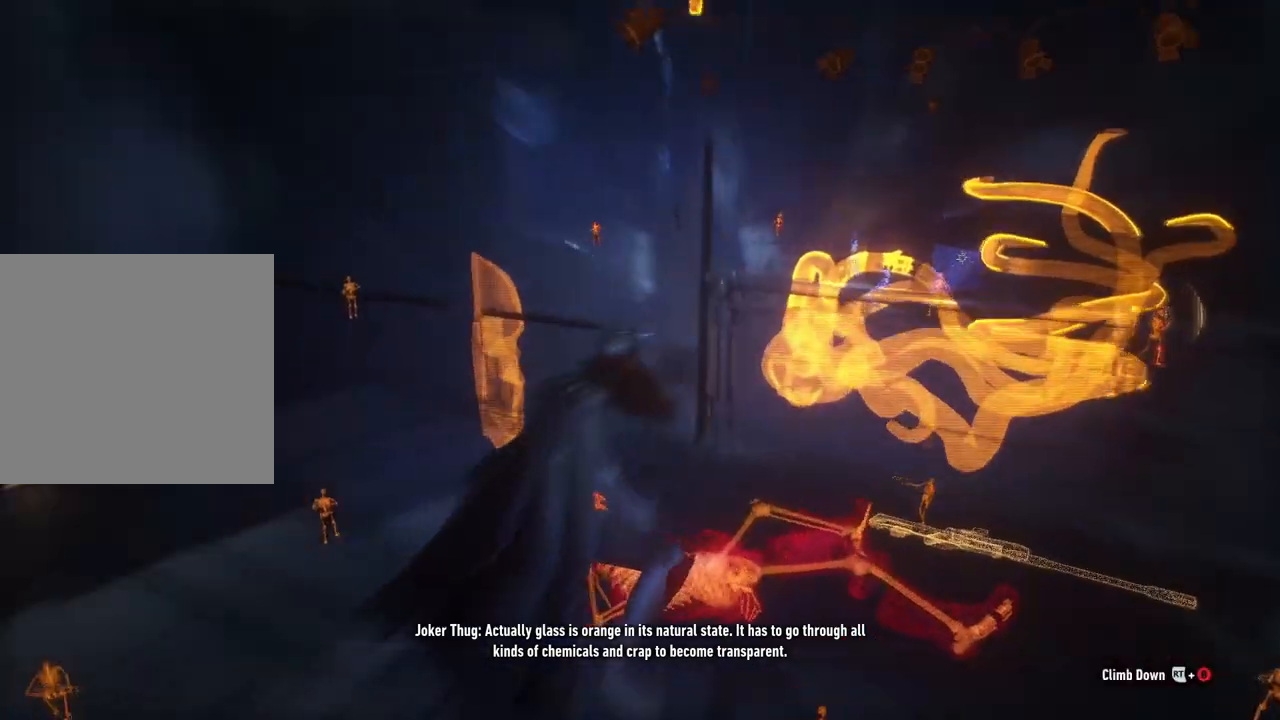
{"buttons": [], "left_stick": "center", "right_stick": "up-left", "events": []}
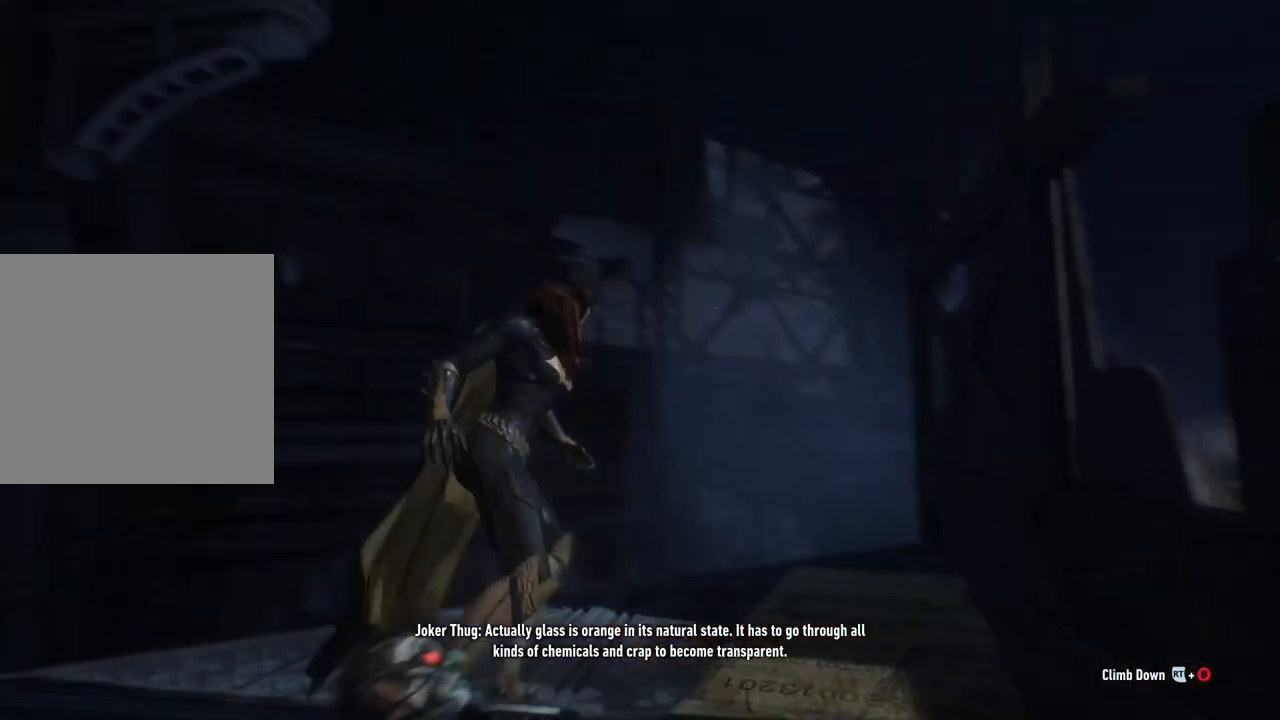
{"buttons": [], "left_stick": "center", "right_stick": "center", "events": [[483, "right_stick", "center"]]}
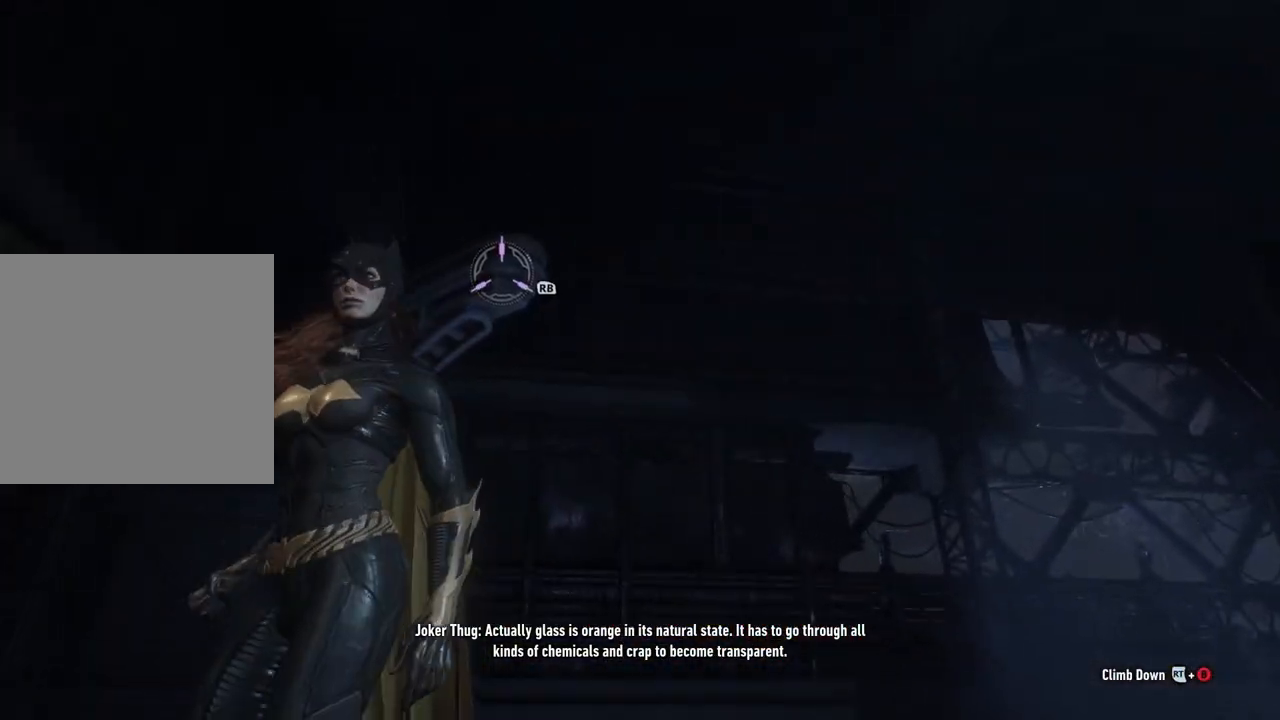
{"buttons": [], "left_stick": "center", "right_stick": "center", "events": [[50, "R1", "down"], [233, "R1", "up"]]}
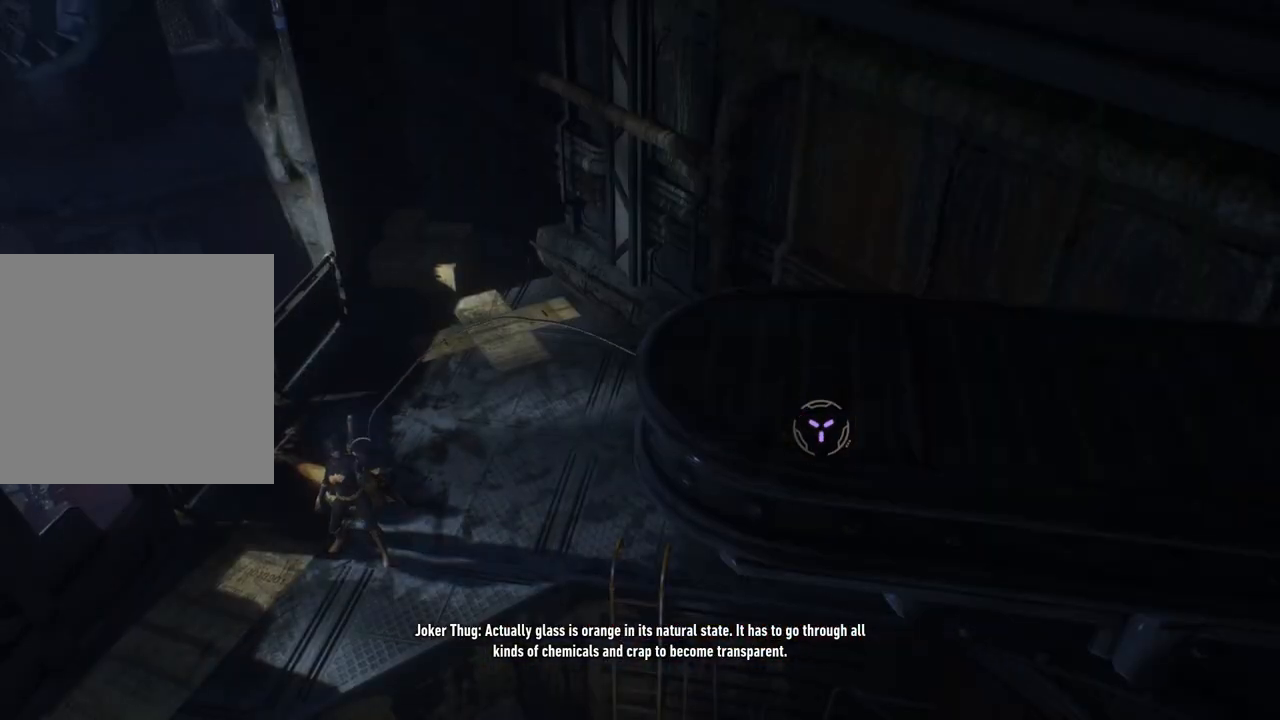
{"buttons": [], "left_stick": "center", "right_stick": "right", "events": [[83, "right_stick", "right"]]}
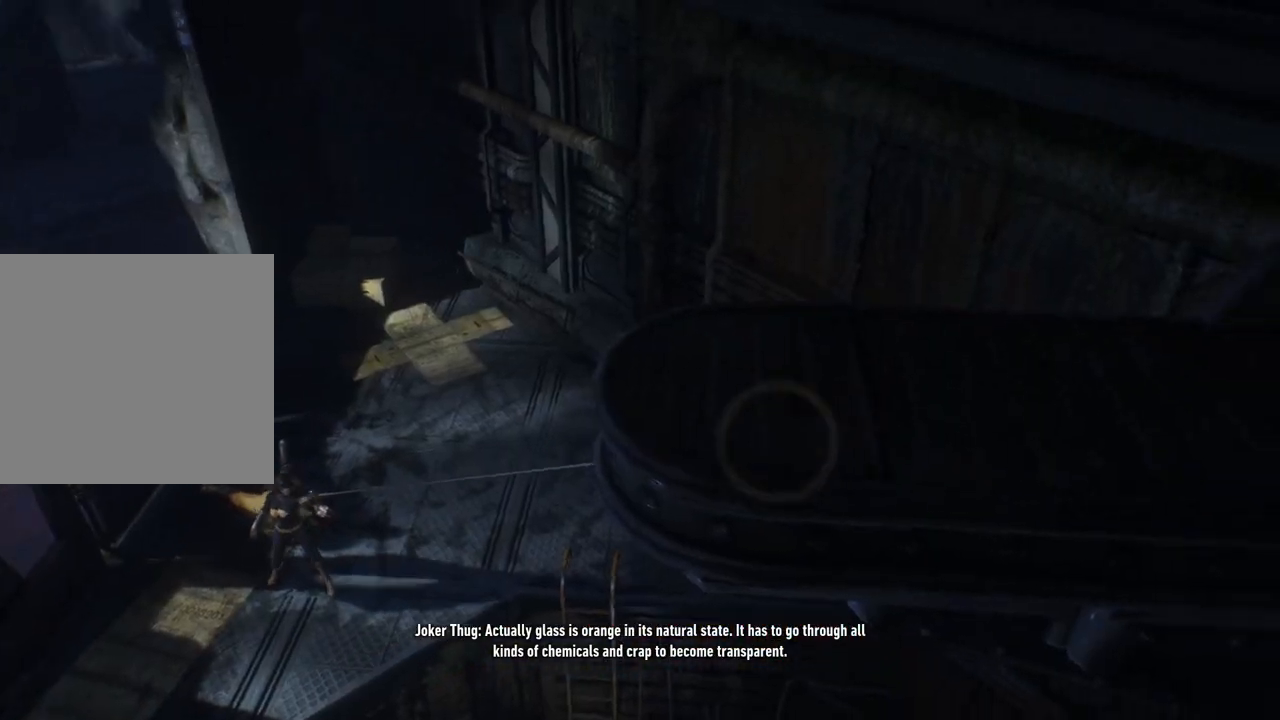
{"buttons": [], "left_stick": "center", "right_stick": "right", "events": []}
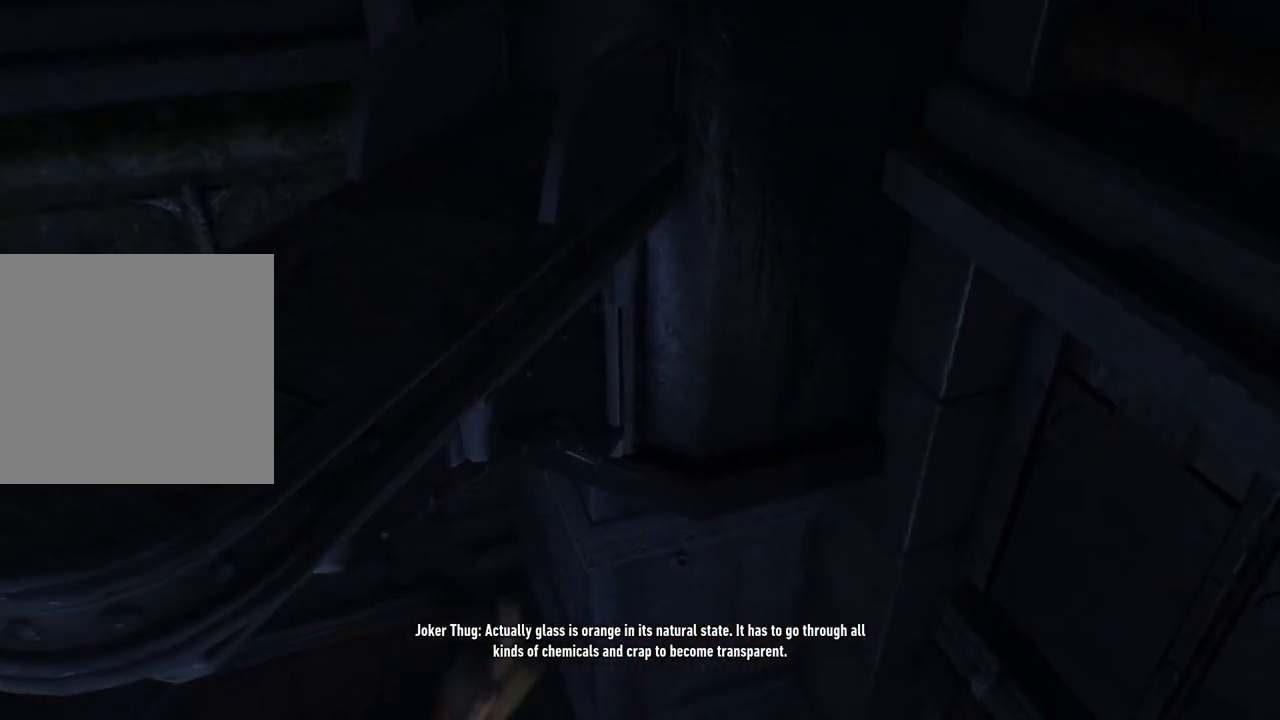
{"buttons": [], "left_stick": "center", "right_stick": "right", "events": []}
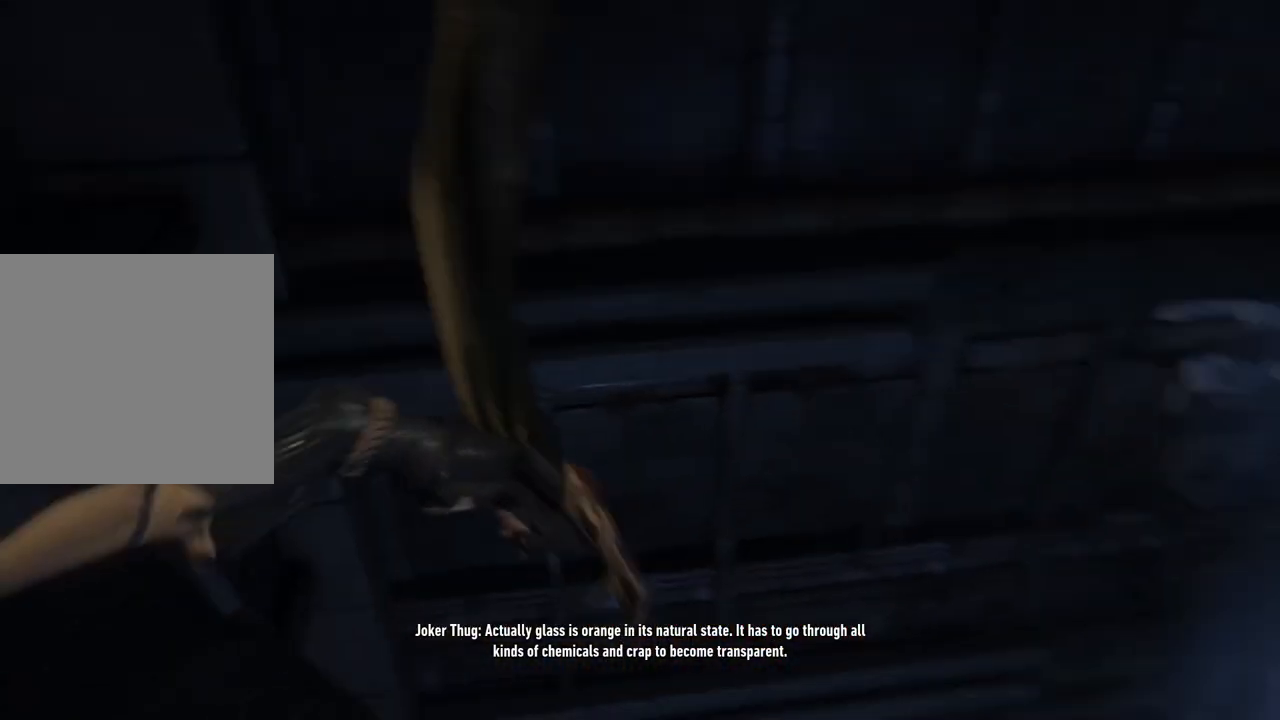
{"buttons": ["DPAD_UP"], "left_stick": "center", "right_stick": "center", "events": [[317, "right_stick", "center"], [467, "DPAD_UP", "down"]]}
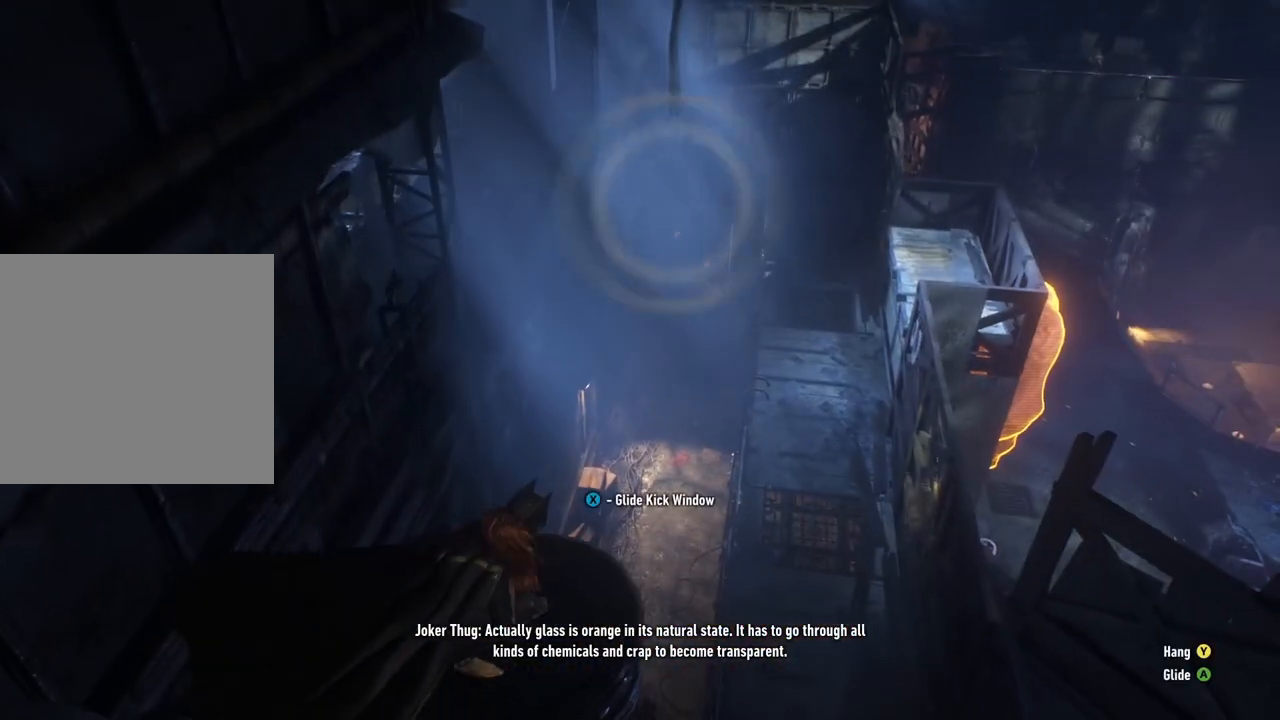
{"buttons": [], "left_stick": "center", "right_stick": "center", "events": [[167, "DPAD_UP", "up"]]}
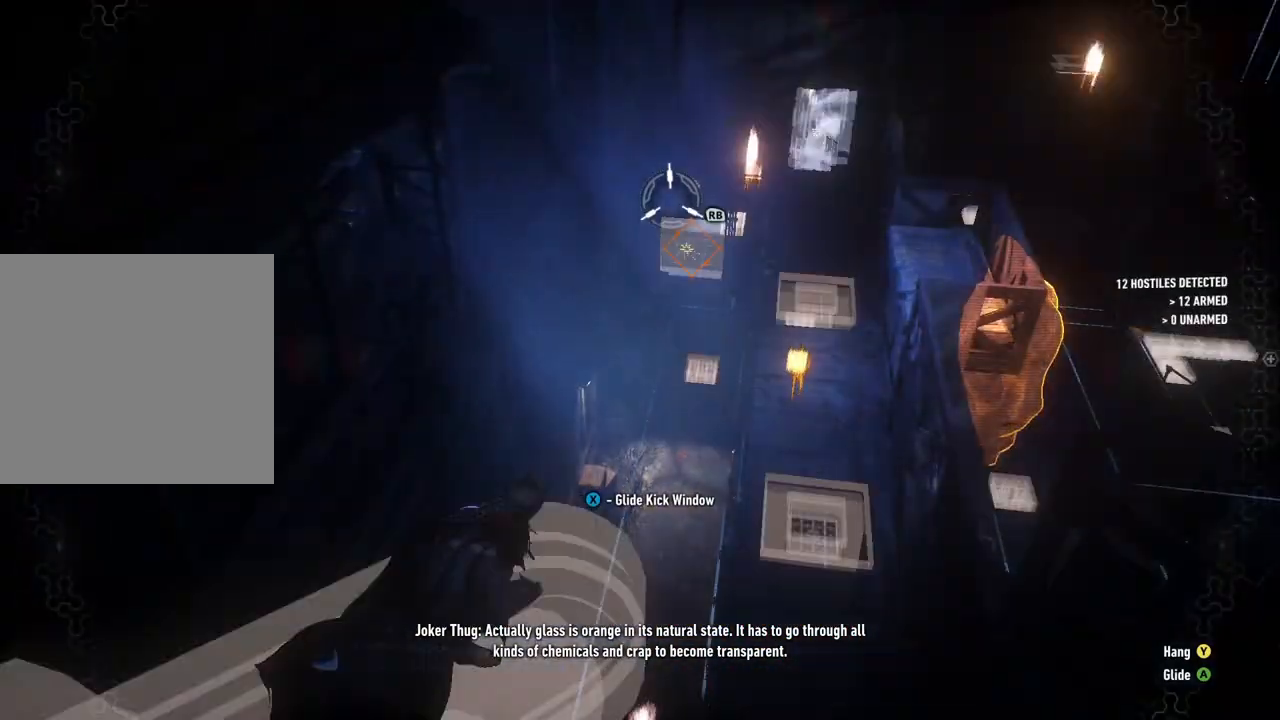
{"buttons": [], "left_stick": "center", "right_stick": "up-right", "events": [[283, "right_stick", "up-right"]]}
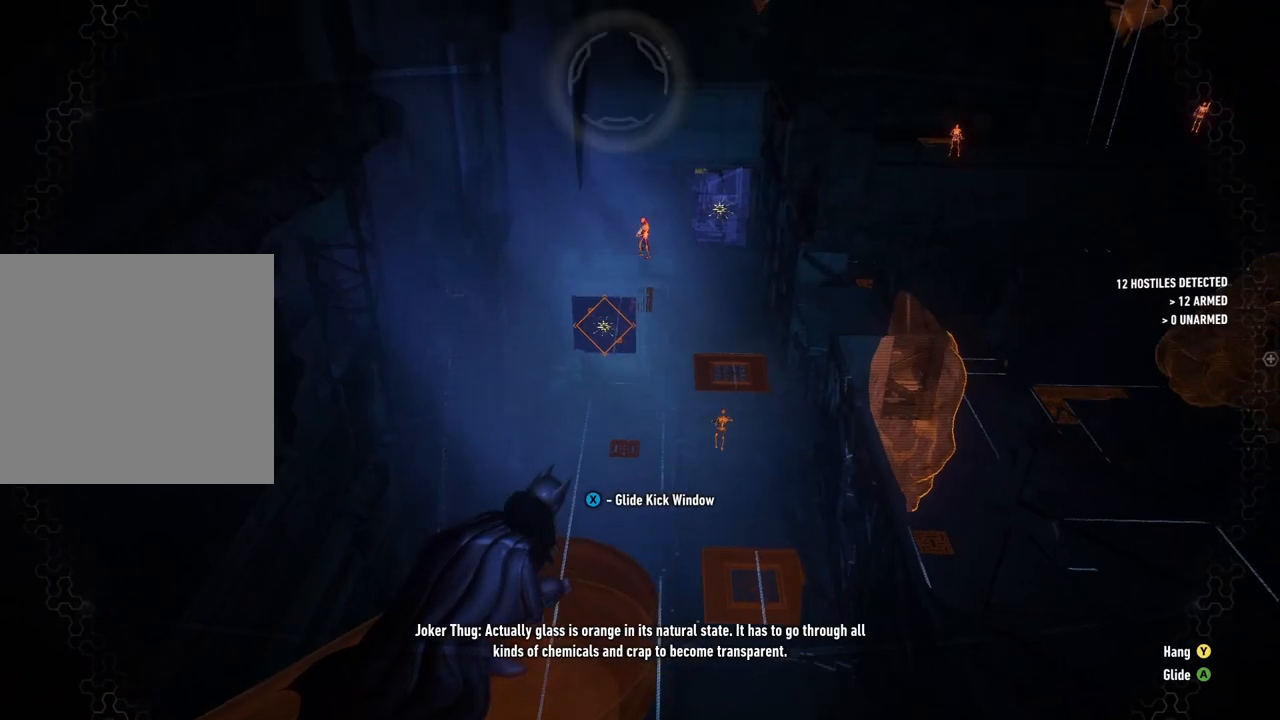
{"buttons": ["R1"], "left_stick": "center", "right_stick": "center", "events": [[67, "right_stick", "up"], [183, "right_stick", "center"], [383, "R1", "down"]]}
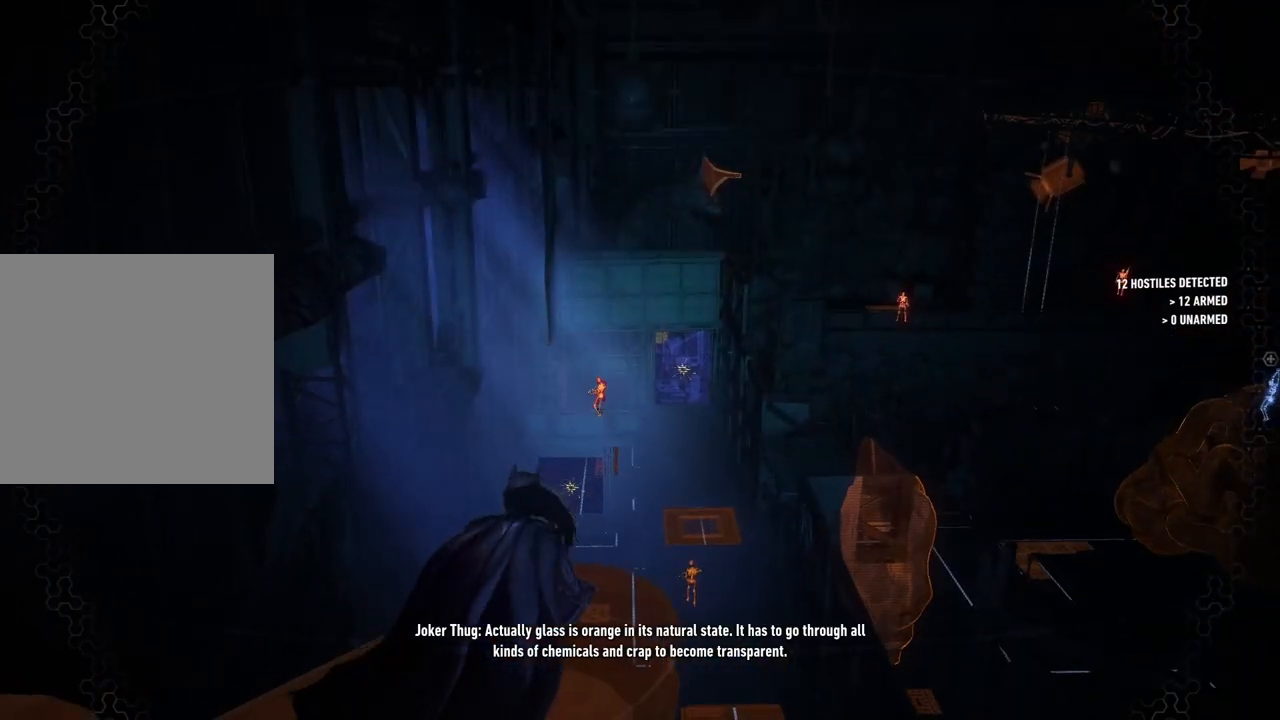
{"buttons": [], "left_stick": "center", "right_stick": "center", "events": [[33, "R1", "up"]]}
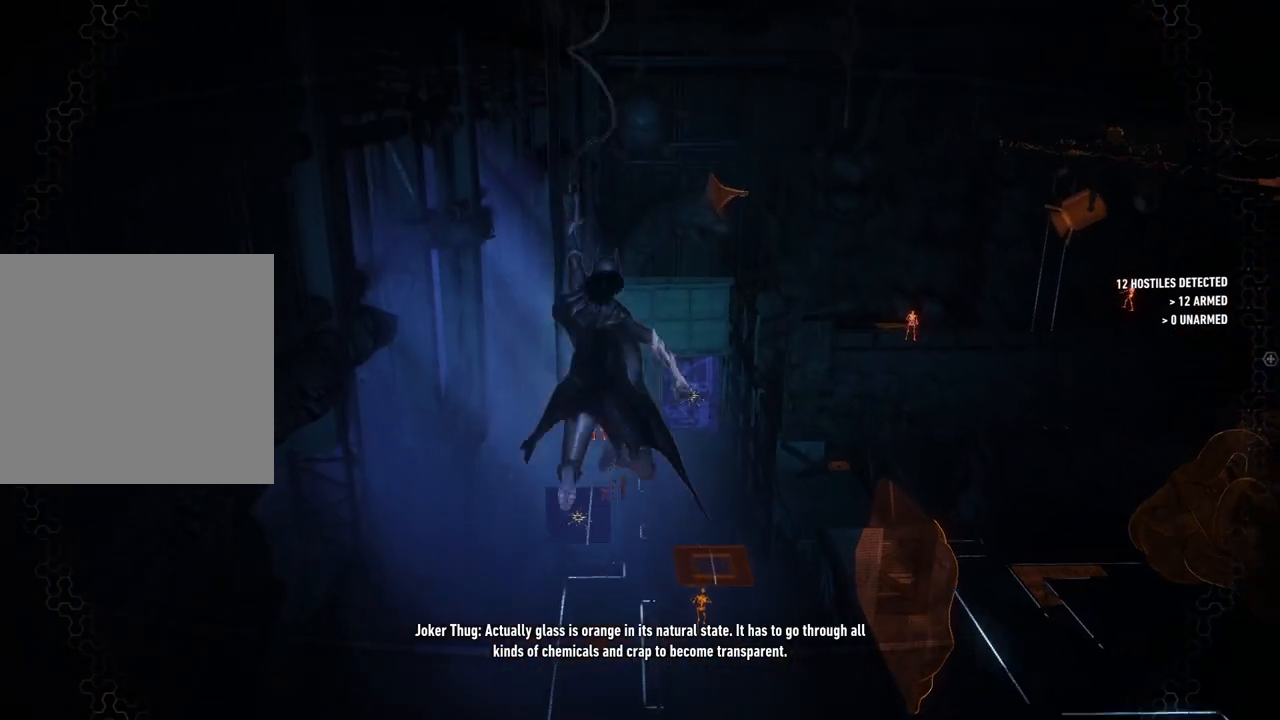
{"buttons": [], "left_stick": "center", "right_stick": "down-right", "events": [[300, "right_stick", "down-right"]]}
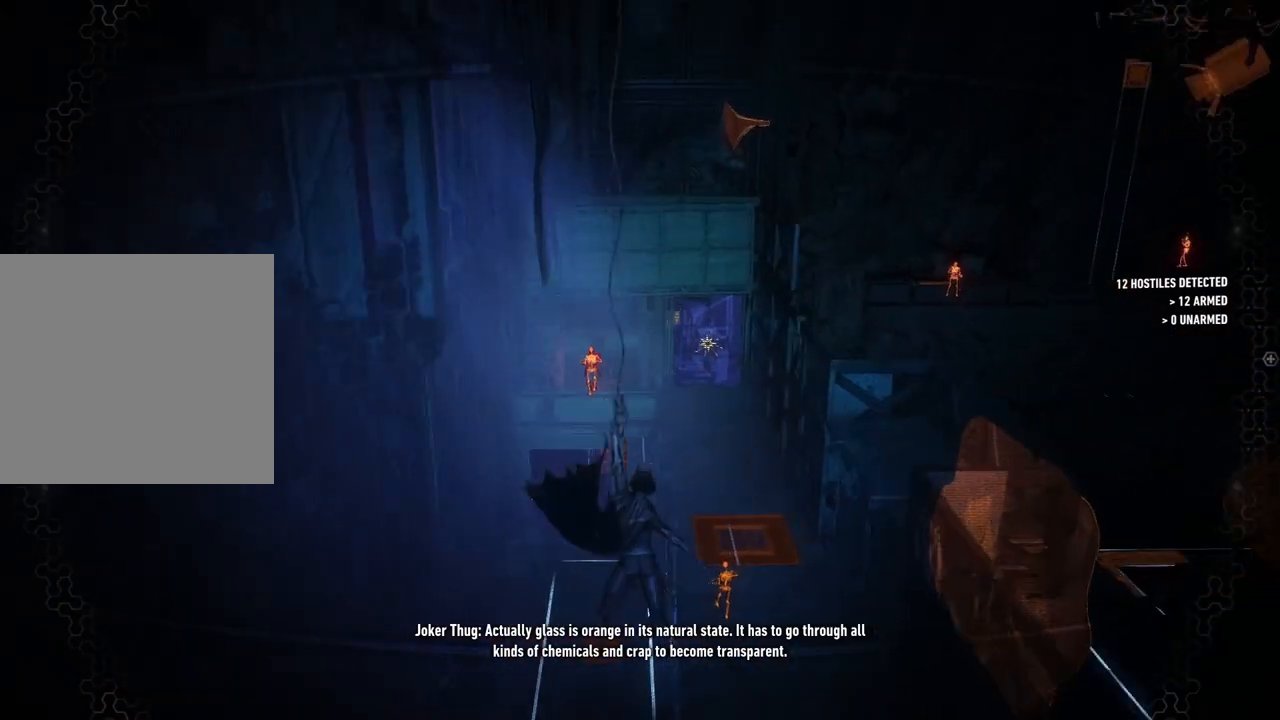
{"buttons": [], "left_stick": "center", "right_stick": "down-right", "events": []}
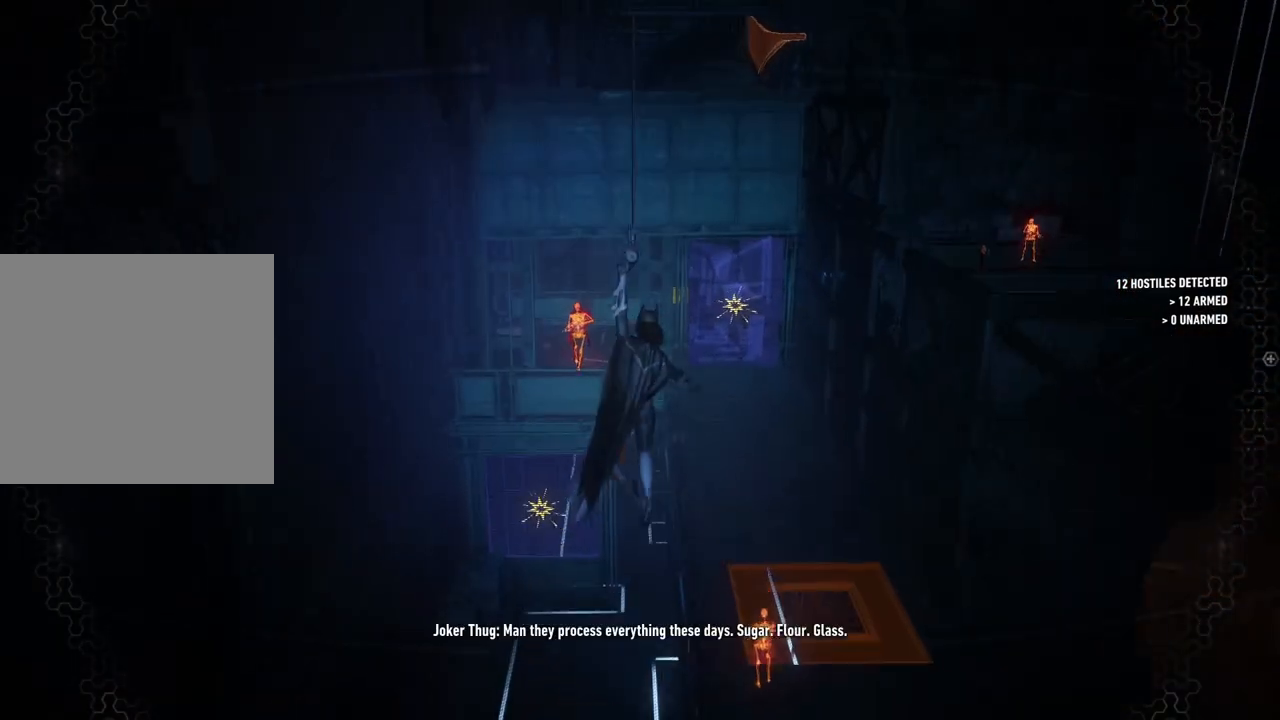
{"buttons": [], "left_stick": "center", "right_stick": "down-right", "events": []}
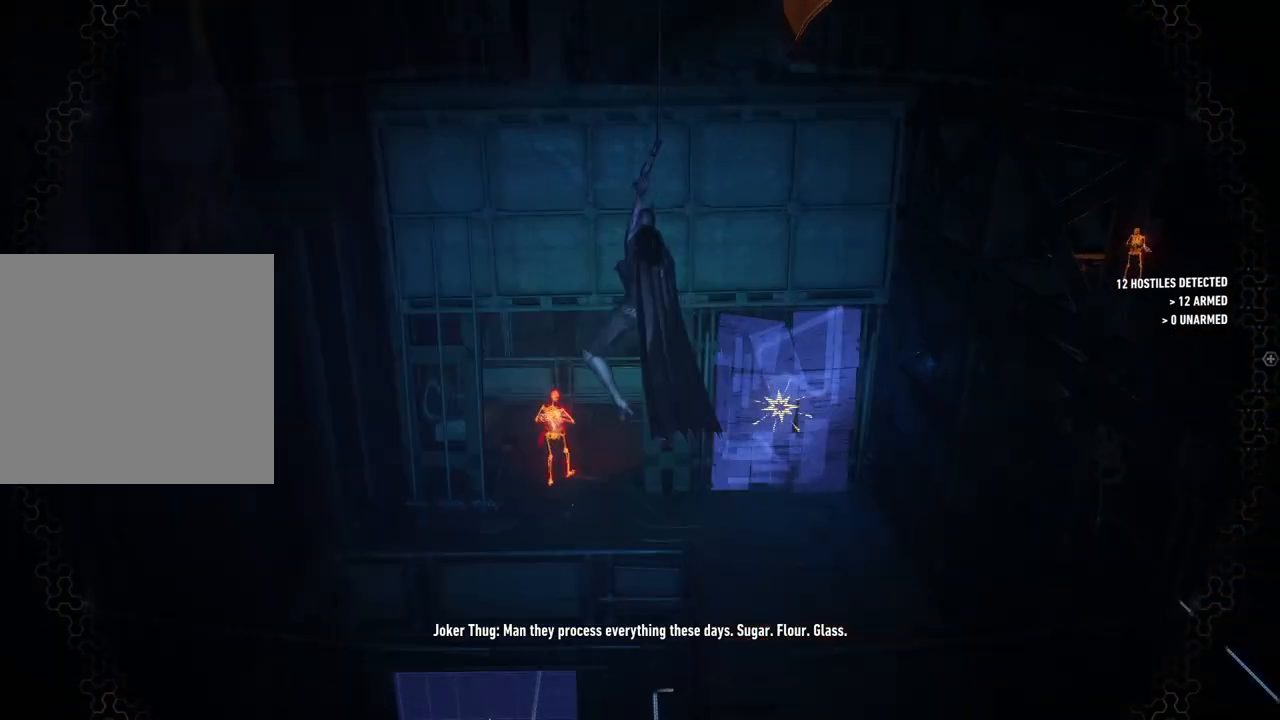
{"buttons": [], "left_stick": "center", "right_stick": "center", "events": [[267, "right_stick", "center"], [383, "B", "down"], [500, "B", "up"]]}
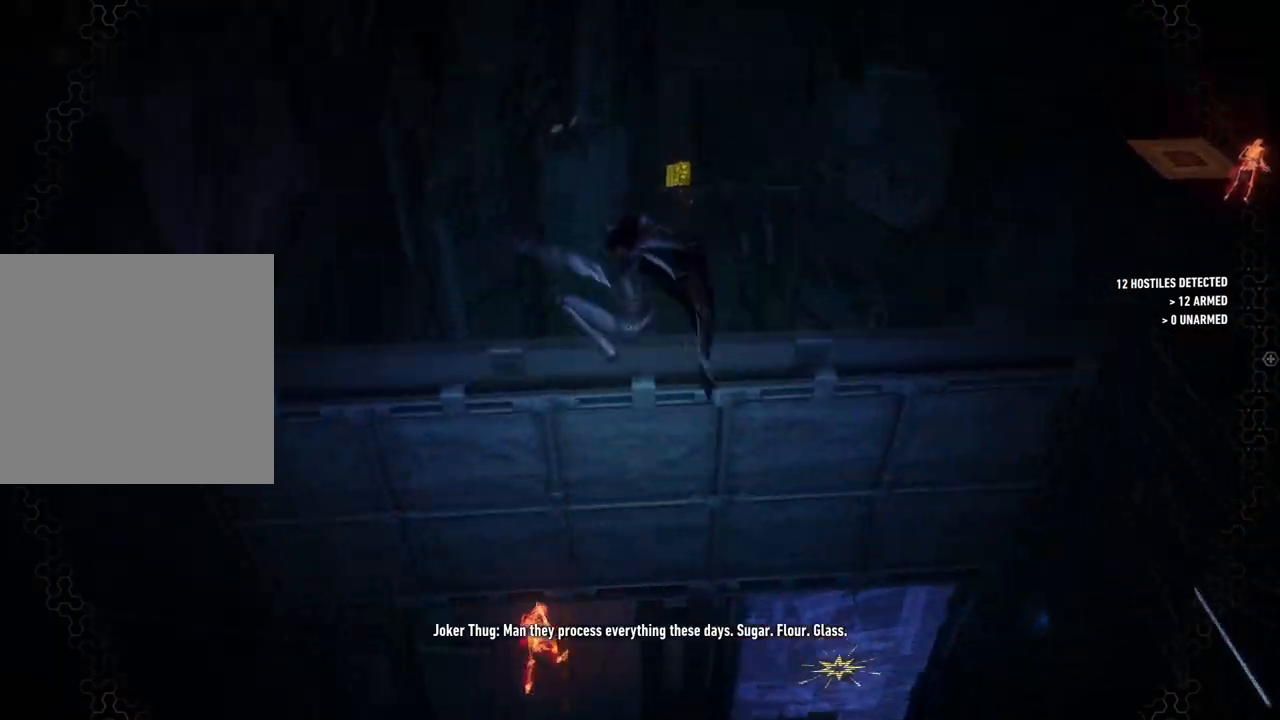
{"buttons": [], "left_stick": "down", "right_stick": "center", "events": [[117, "left_stick", "down"]]}
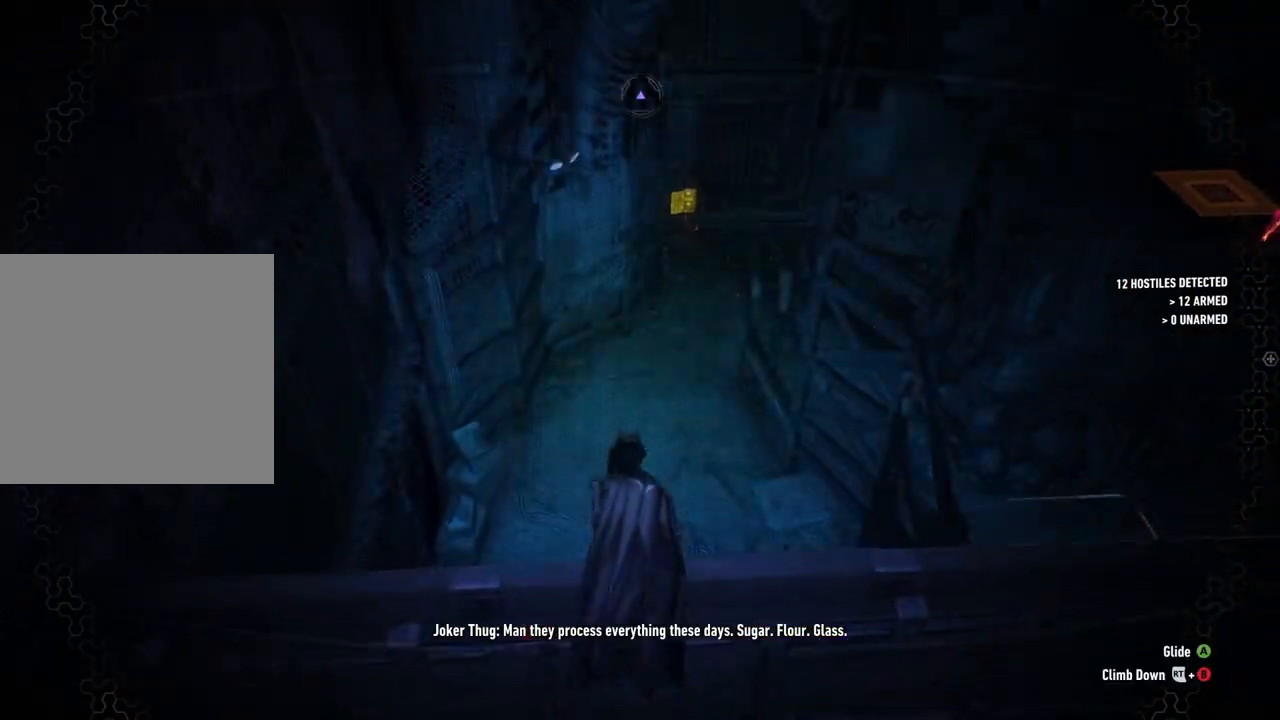
{"buttons": [], "left_stick": "down-right", "right_stick": "down-right", "events": [[200, "left_stick", "down-right"], [383, "right_stick", "down-right"]]}
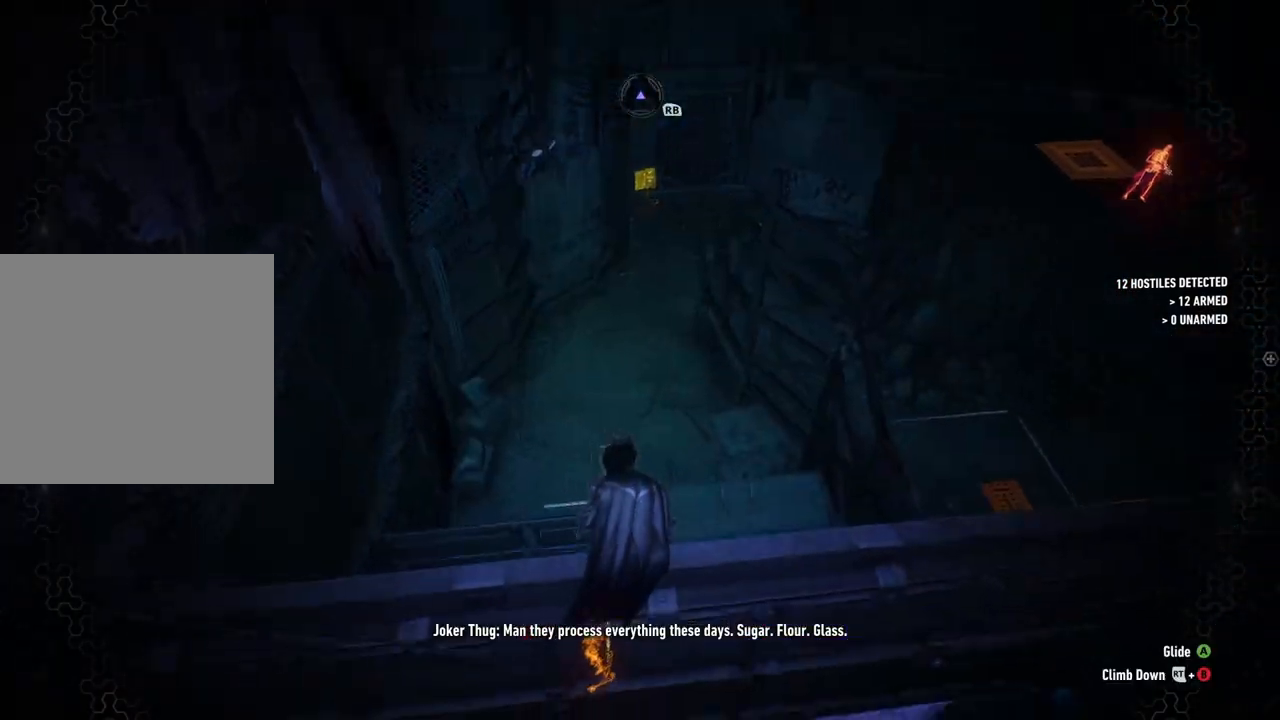
{"buttons": [], "left_stick": "up", "right_stick": "down-left", "events": [[200, "left_stick", "up-right"], [317, "left_stick", "up"], [367, "right_stick", "down-left"]]}
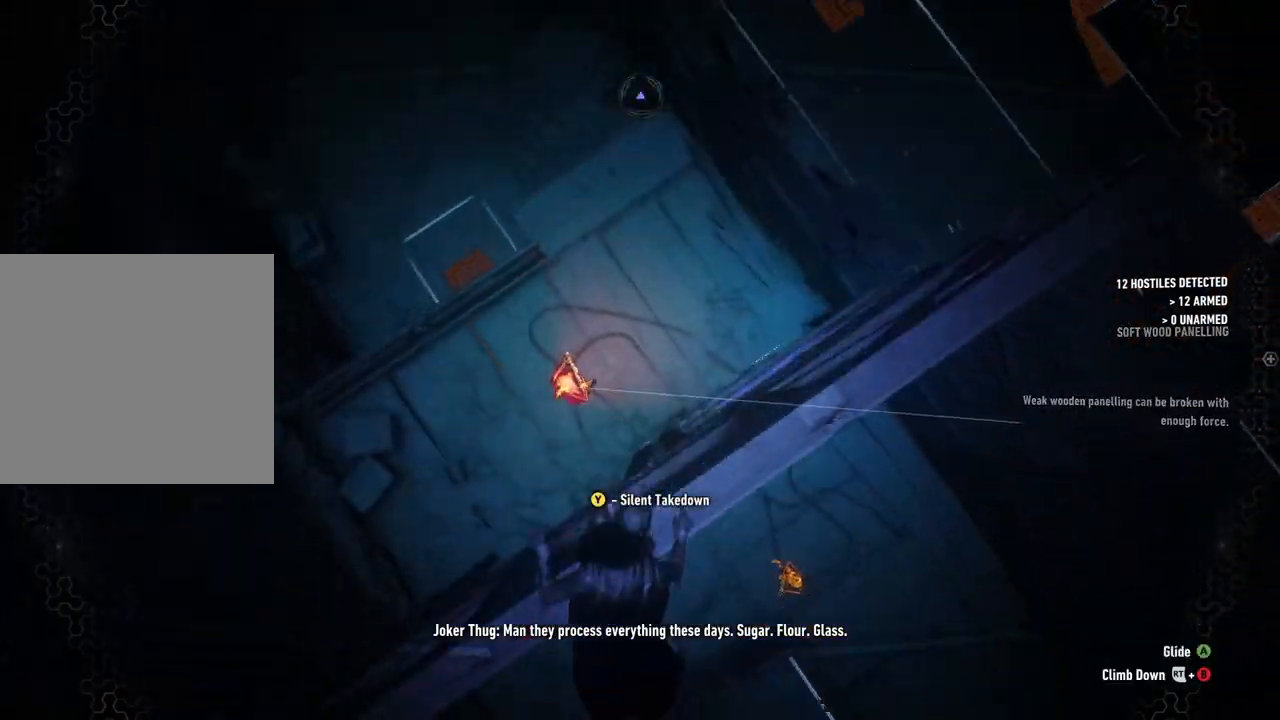
{"buttons": [], "left_stick": "center", "right_stick": "center", "events": [[50, "right_stick", "center"], [150, "left_stick", "center"], [317, "Y", "down"], [383, "Y", "up"]]}
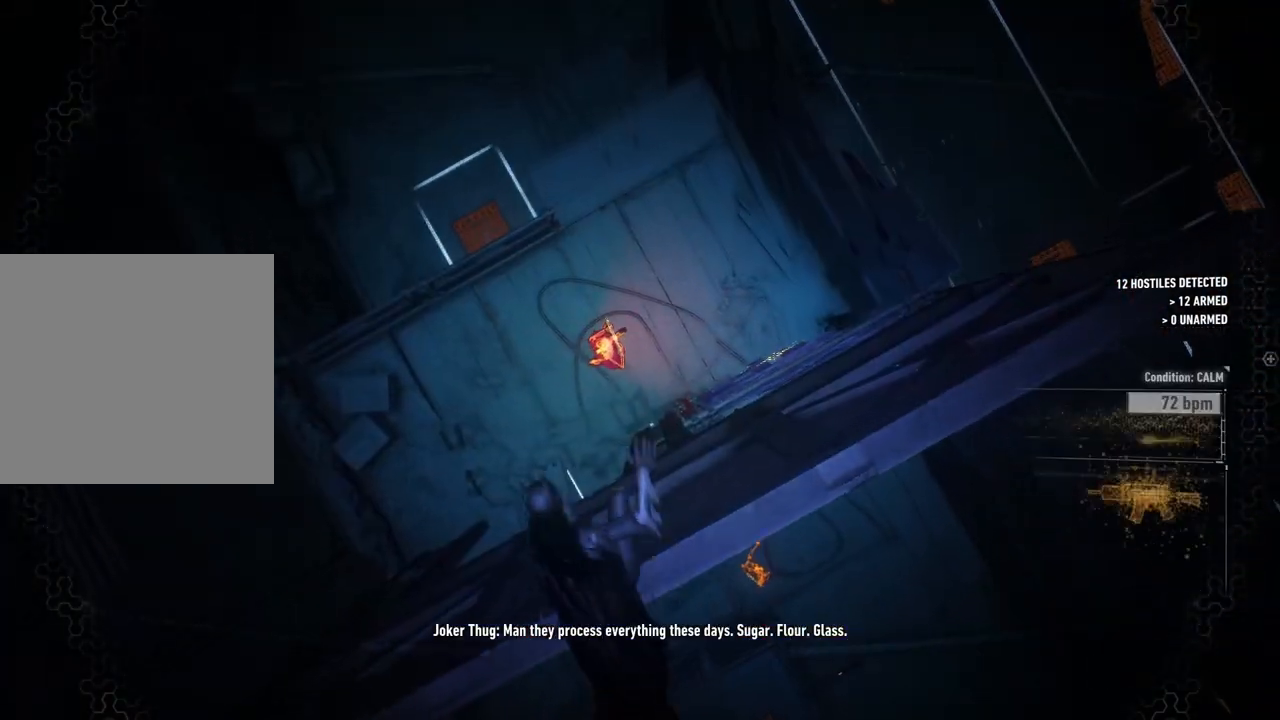
{"buttons": [], "left_stick": "center", "right_stick": "center", "events": []}
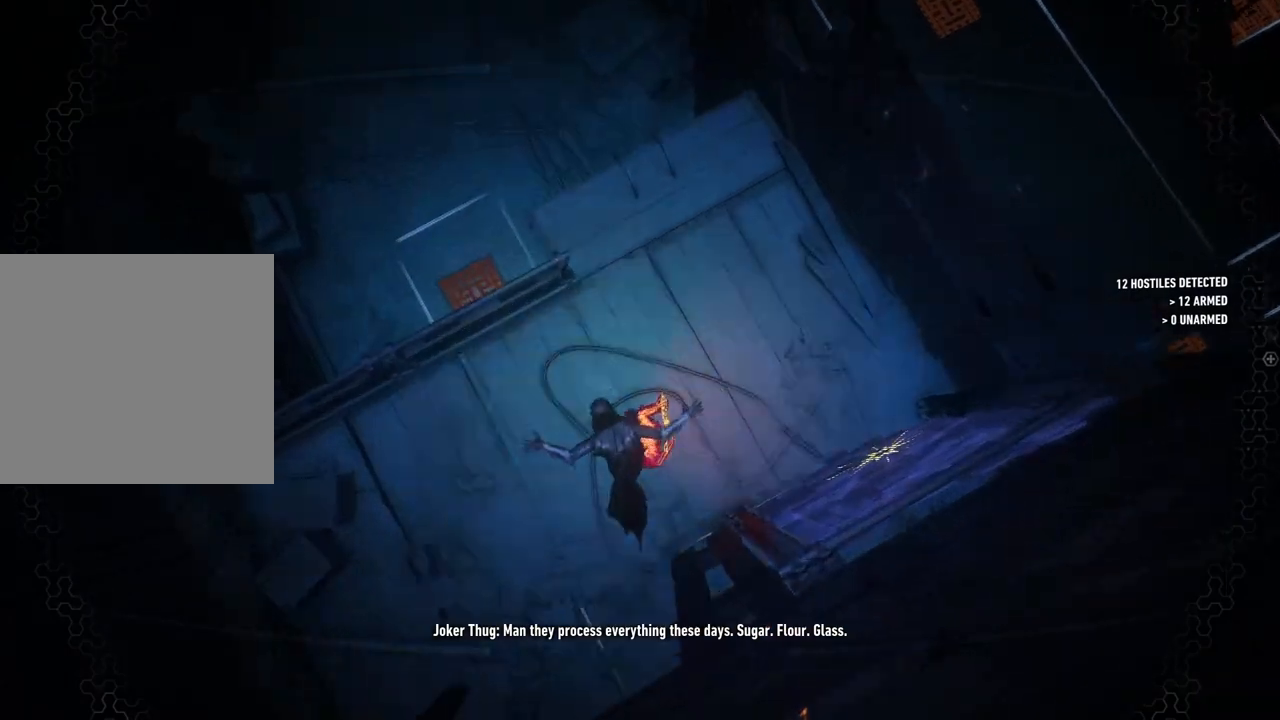
{"buttons": [], "left_stick": "center", "right_stick": "up", "events": [[100, "right_stick", "up-right"], [483, "right_stick", "up"]]}
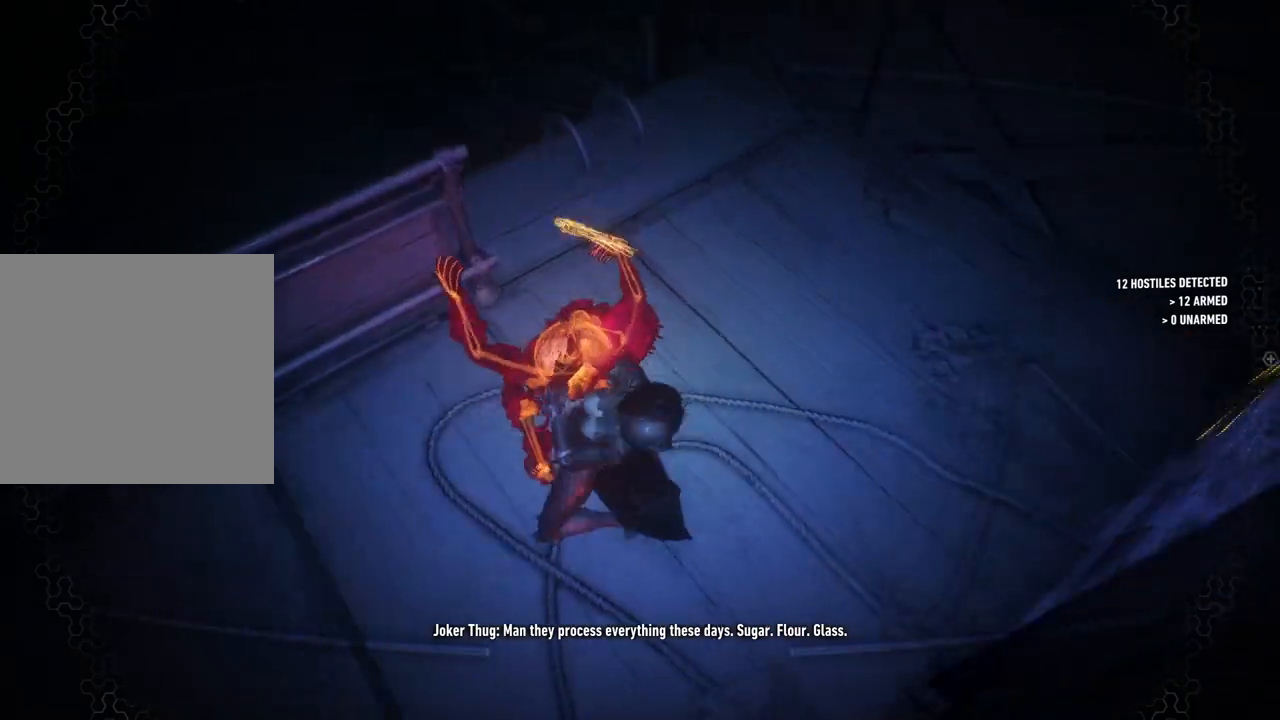
{"buttons": [], "left_stick": "center", "right_stick": "center", "events": [[117, "right_stick", "center"]]}
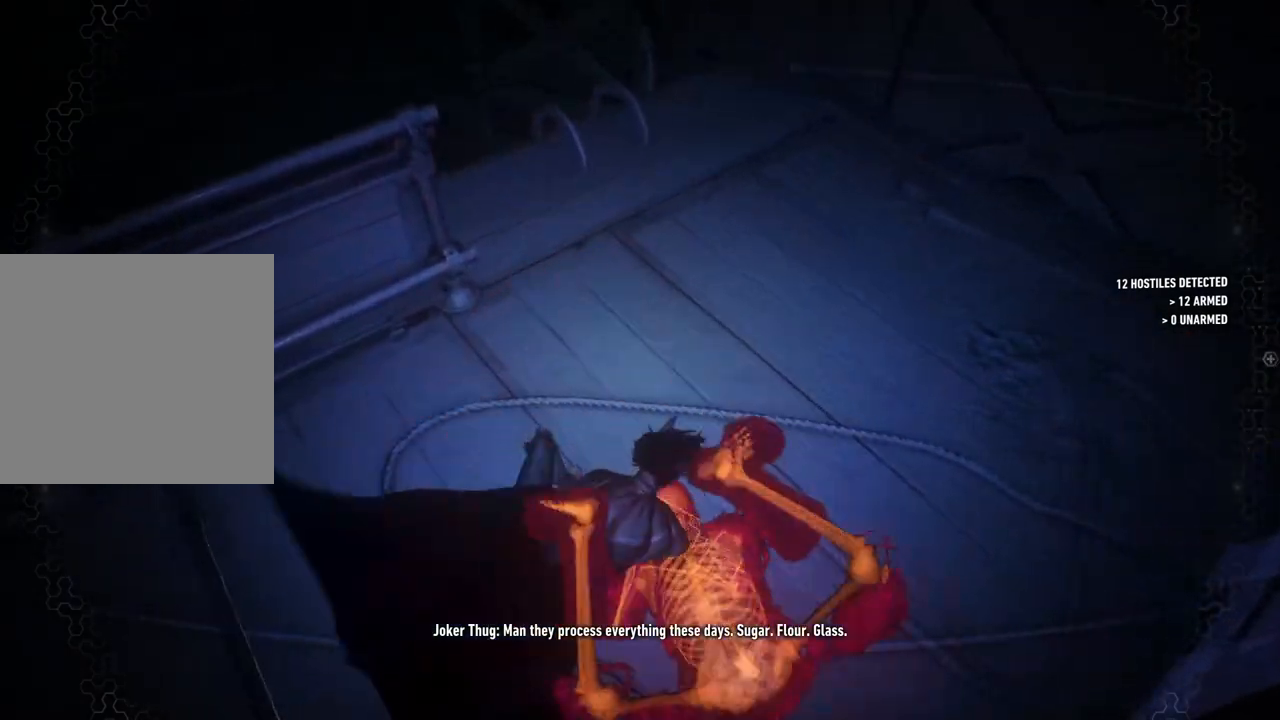
{"buttons": [], "left_stick": "center", "right_stick": "center", "events": []}